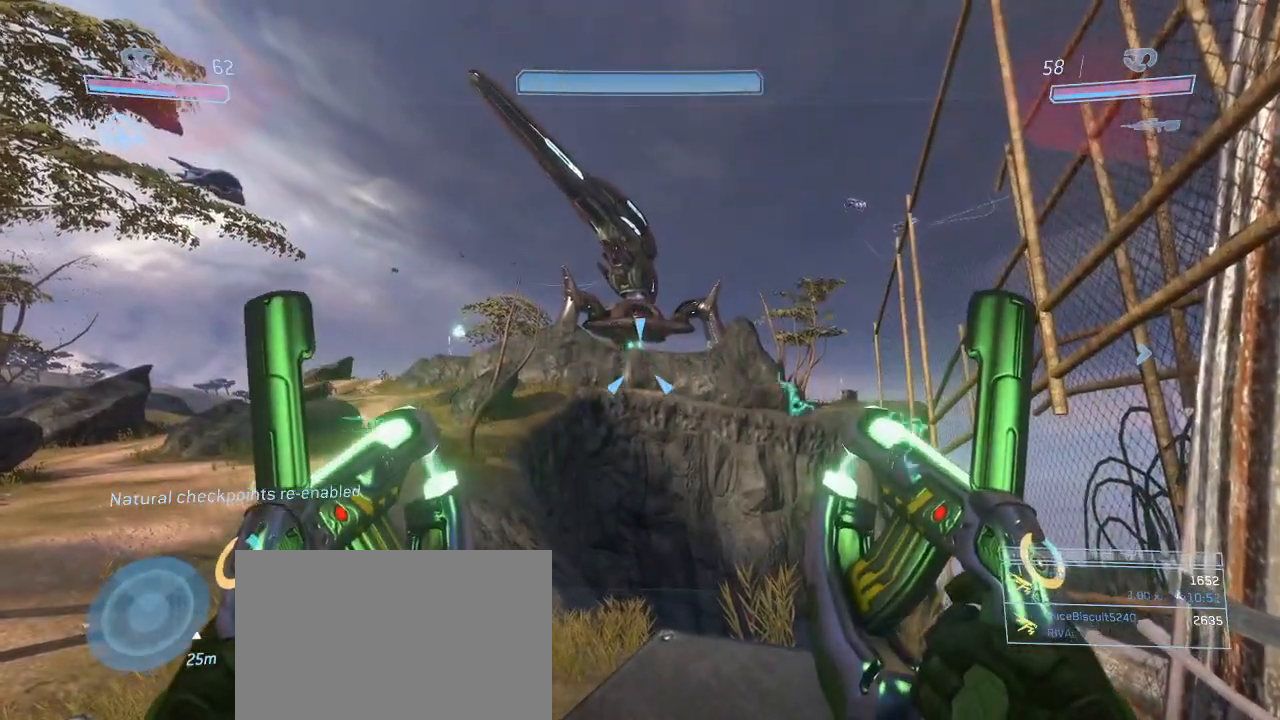
Gameplay with keyboard and mouse; each line is a JSON object with the keys and mouse buttons held at the frame after it. "events" lists presses ("down") and releases ("up") of "1", "2", "3", "4", "5", "a", "alt", "c", "d", "e", "f", "g", "q", "r", "s", "shift", "space", "t", "tab", "v", "w", "x", "z", "mouse_left" and "mouse_right" between this image and that frame as [ms after this image, input, new state], when the widget could be followed in between. "mouse_left", "mouse_right" = the "left", "right" buttons of the "mouse" list. No other keys are recorded. Not read: mouse_move other_keys.
{"keys": [], "mouse": ["left"], "events": [[467, "mouse_left", "down"]]}
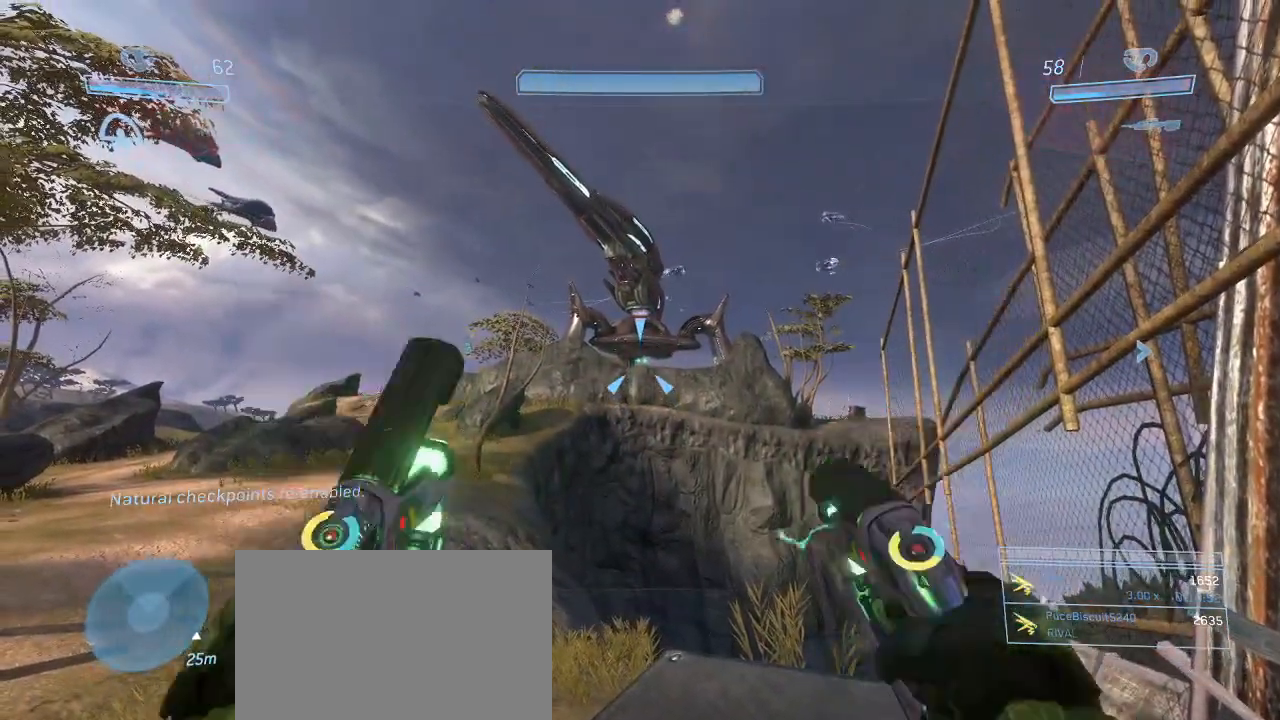
{"keys": [], "mouse": [], "events": [[67, "mouse_left", "up"], [200, "mouse_left", "down"], [250, "mouse_left", "up"], [350, "mouse_left", "down"], [434, "mouse_left", "up"]]}
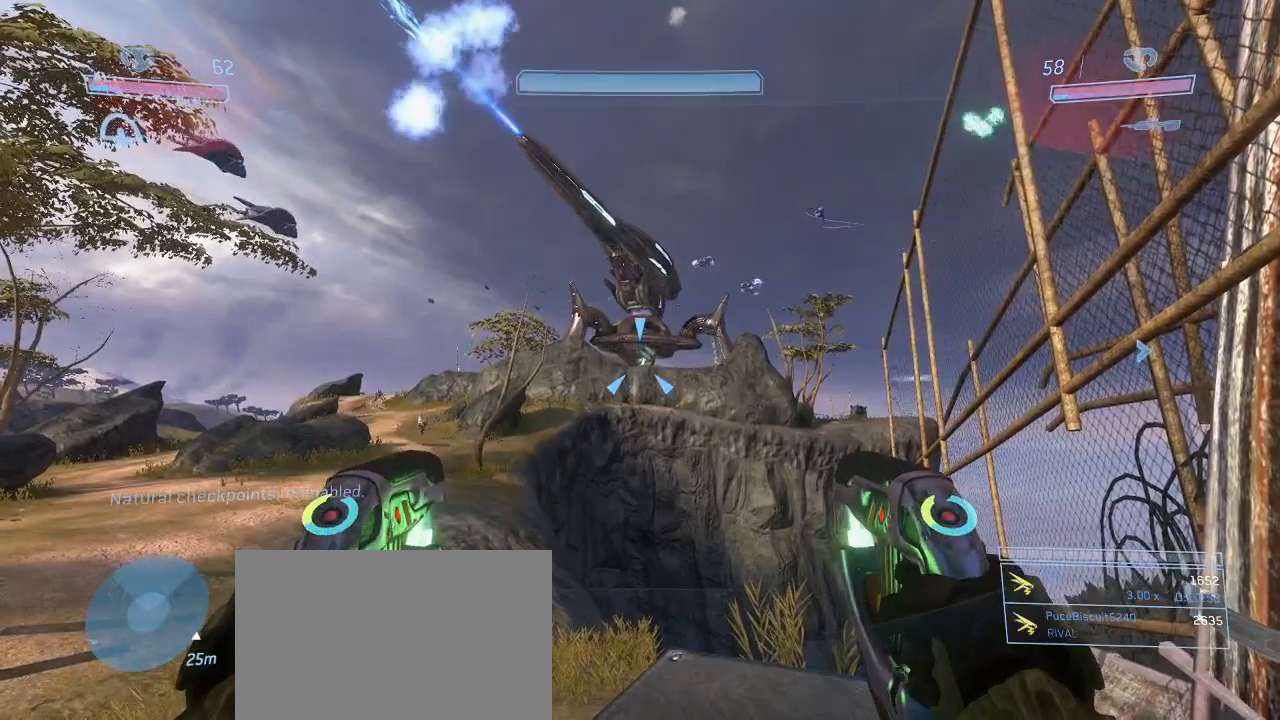
{"keys": [], "mouse": ["left"], "events": [[17, "mouse_left", "down"], [84, "mouse_left", "up"], [184, "mouse_left", "down"], [267, "mouse_left", "up"], [317, "mouse_left", "down"], [417, "mouse_left", "up"], [450, "mouse_left", "down"]]}
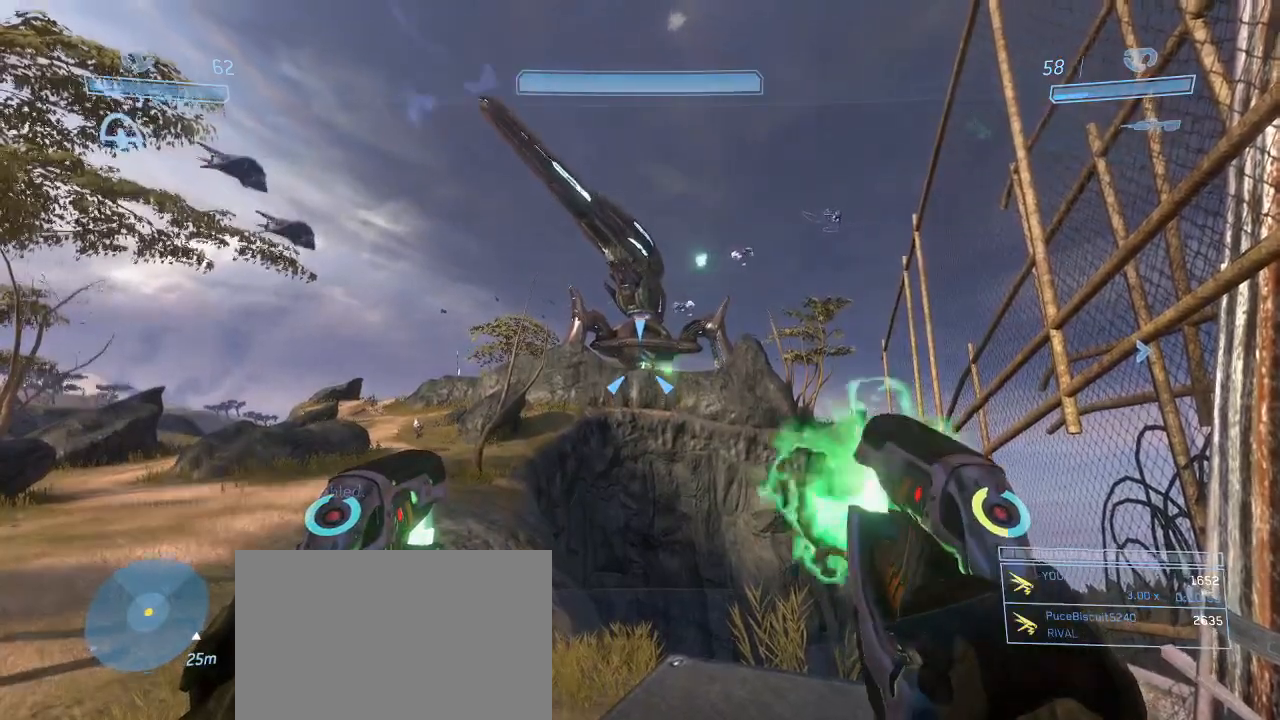
{"keys": [], "mouse": [], "events": [[50, "mouse_left", "up"]]}
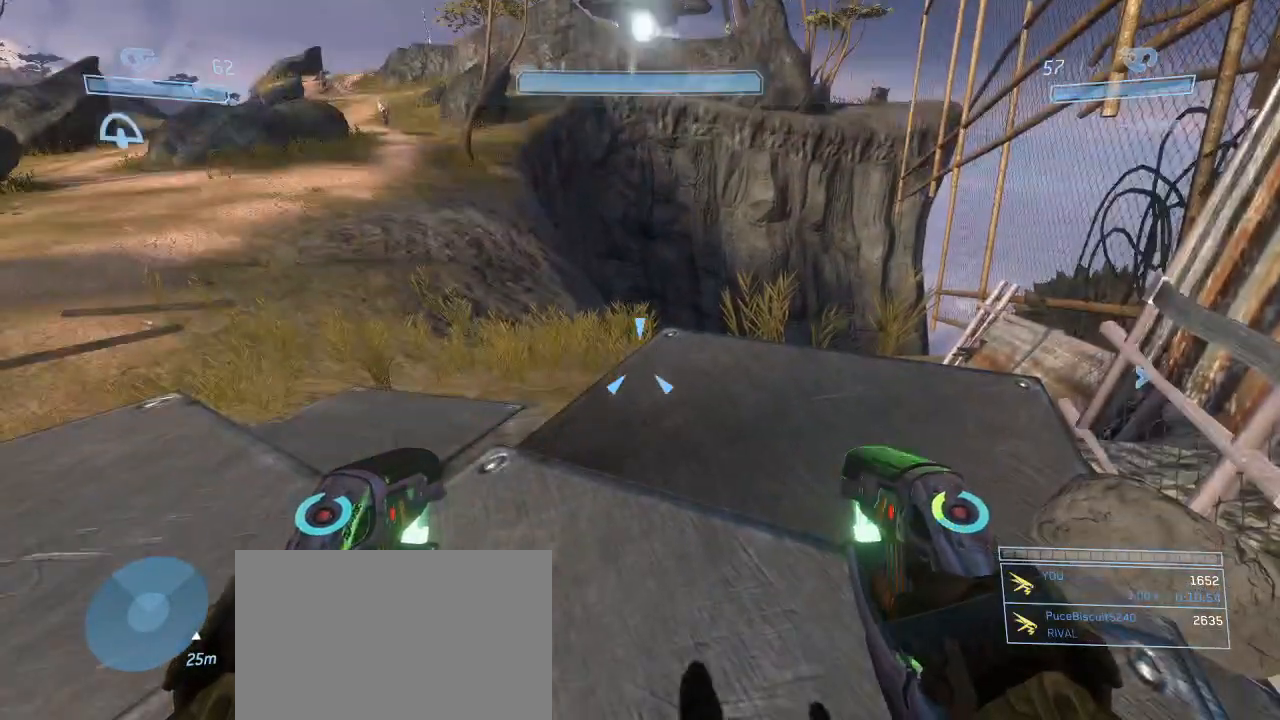
{"keys": [], "mouse": [], "events": []}
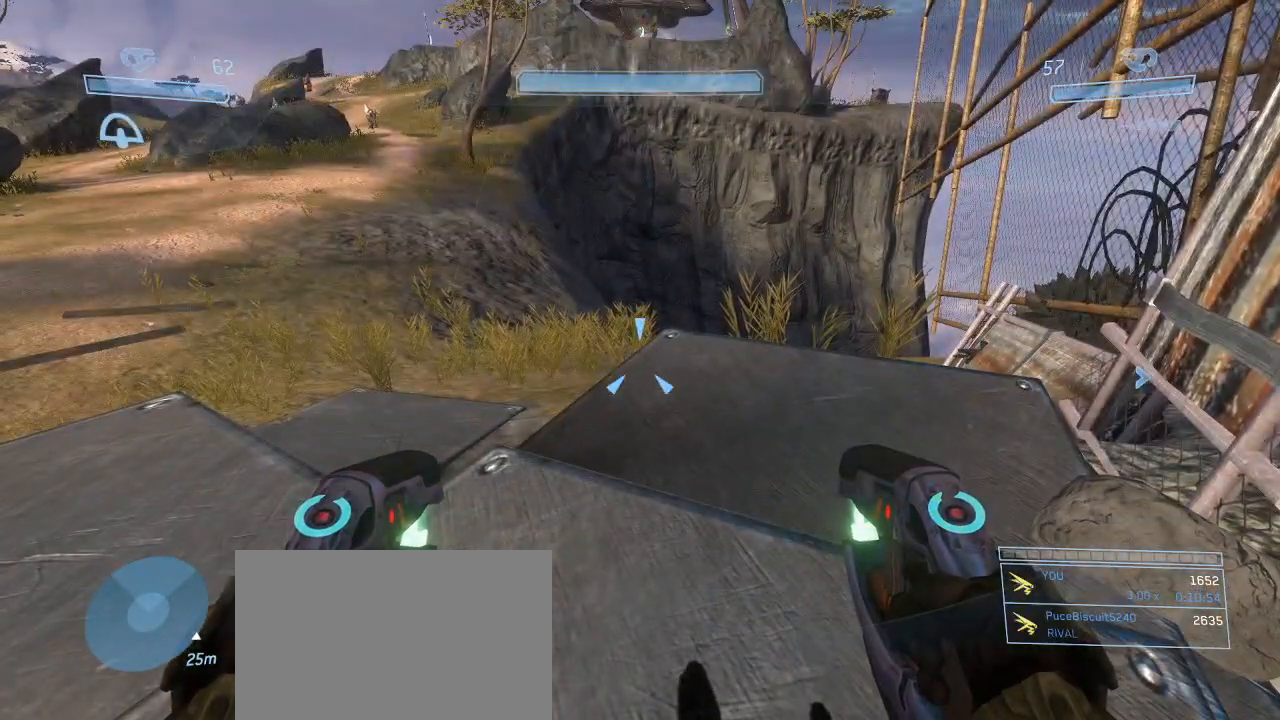
{"keys": [], "mouse": [], "events": []}
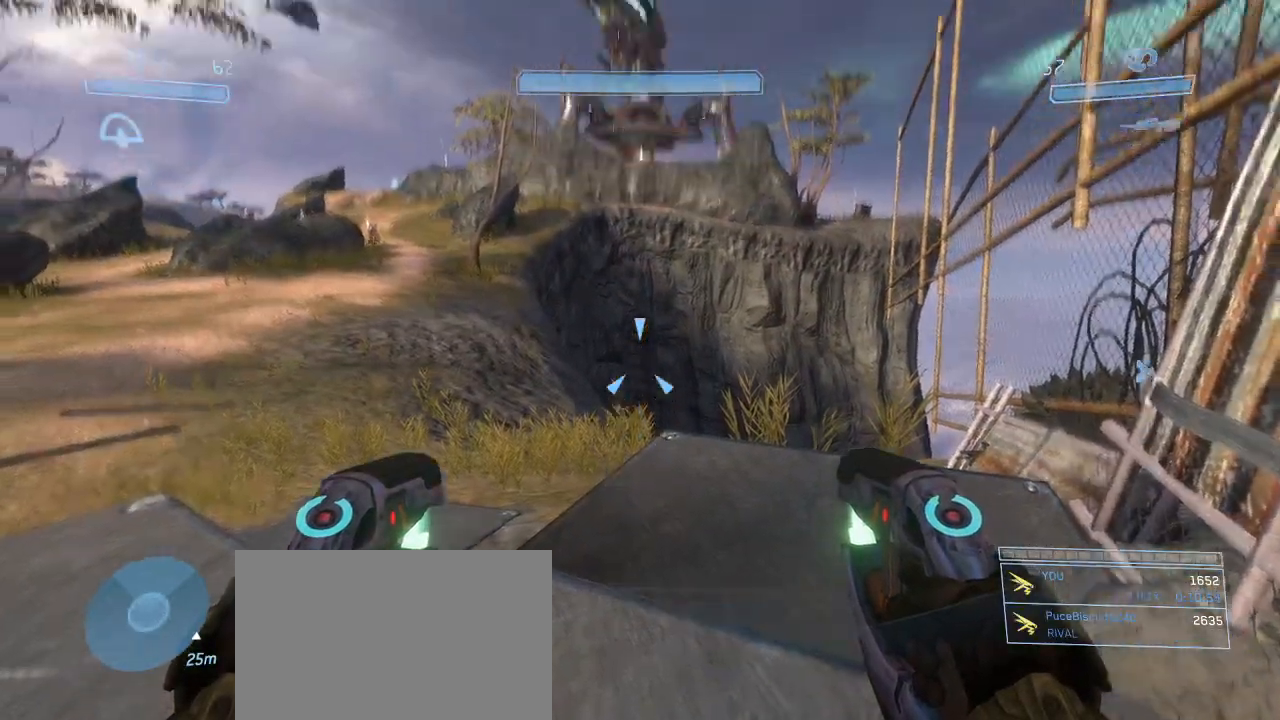
{"keys": [], "mouse": [], "events": []}
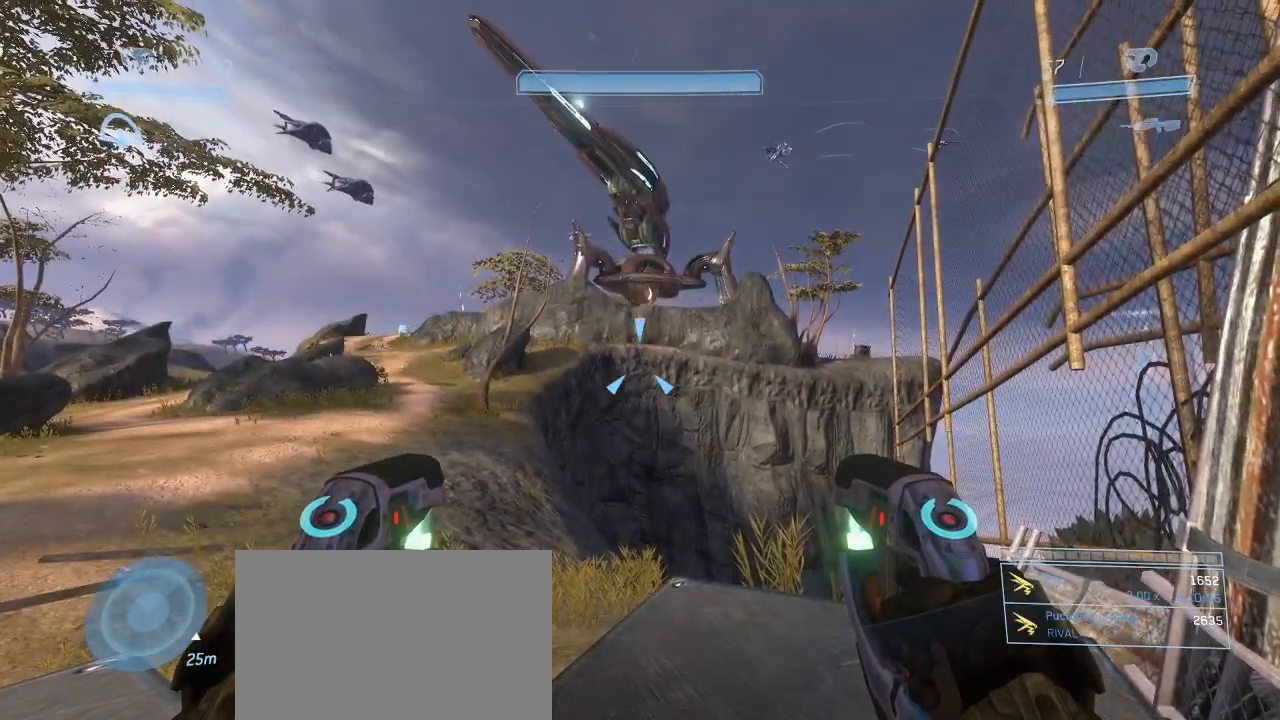
{"keys": ["w"], "mouse": [], "events": [[400, "w", "down"]]}
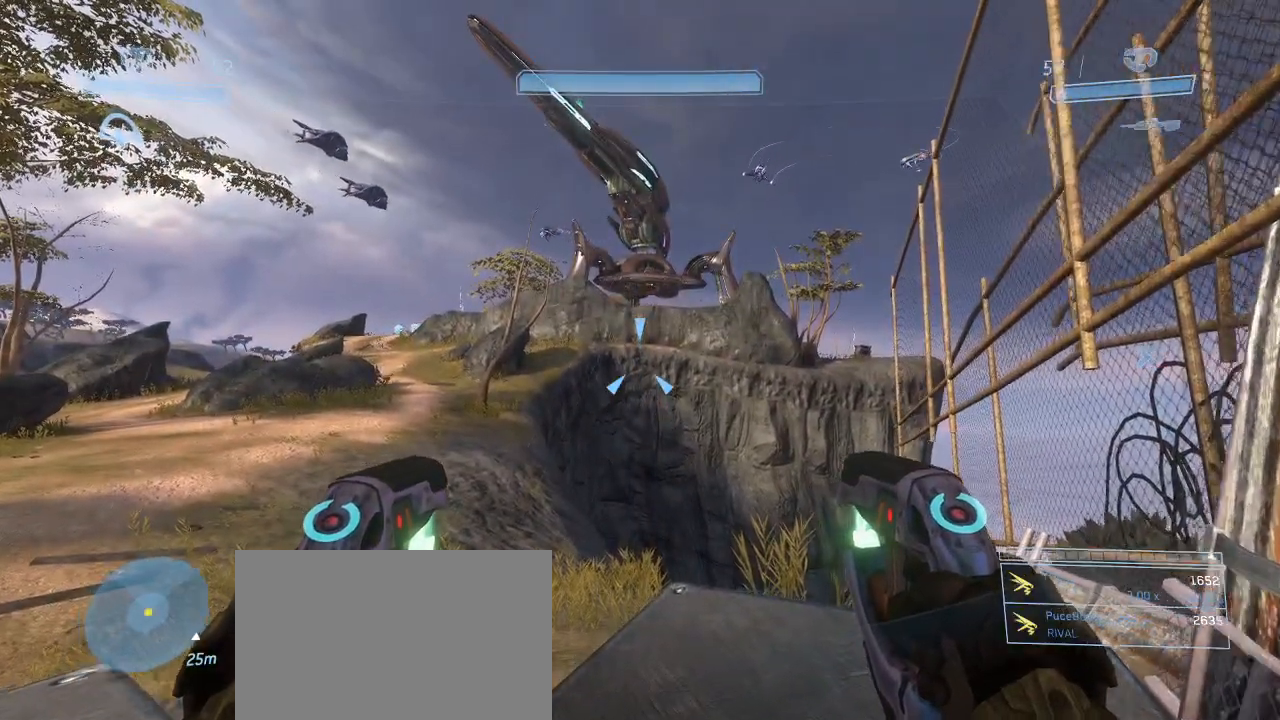
{"keys": ["w"], "mouse": [], "events": []}
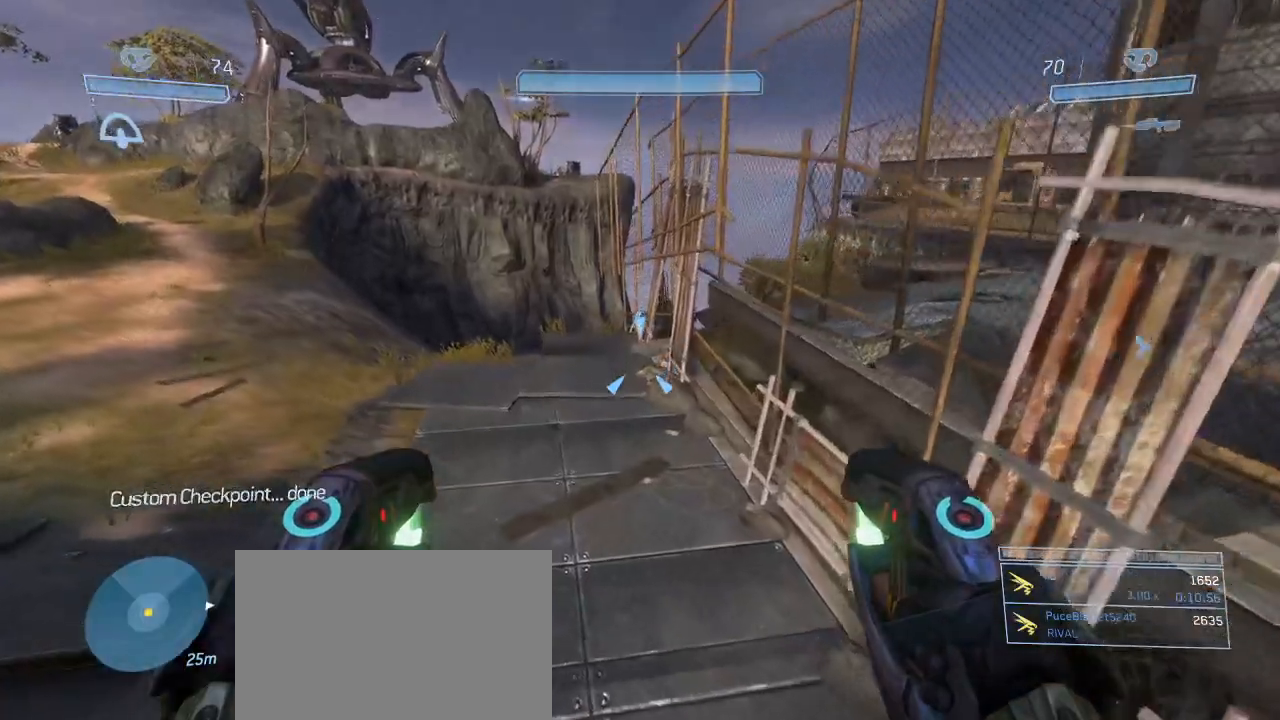
{"keys": ["w"], "mouse": [], "events": []}
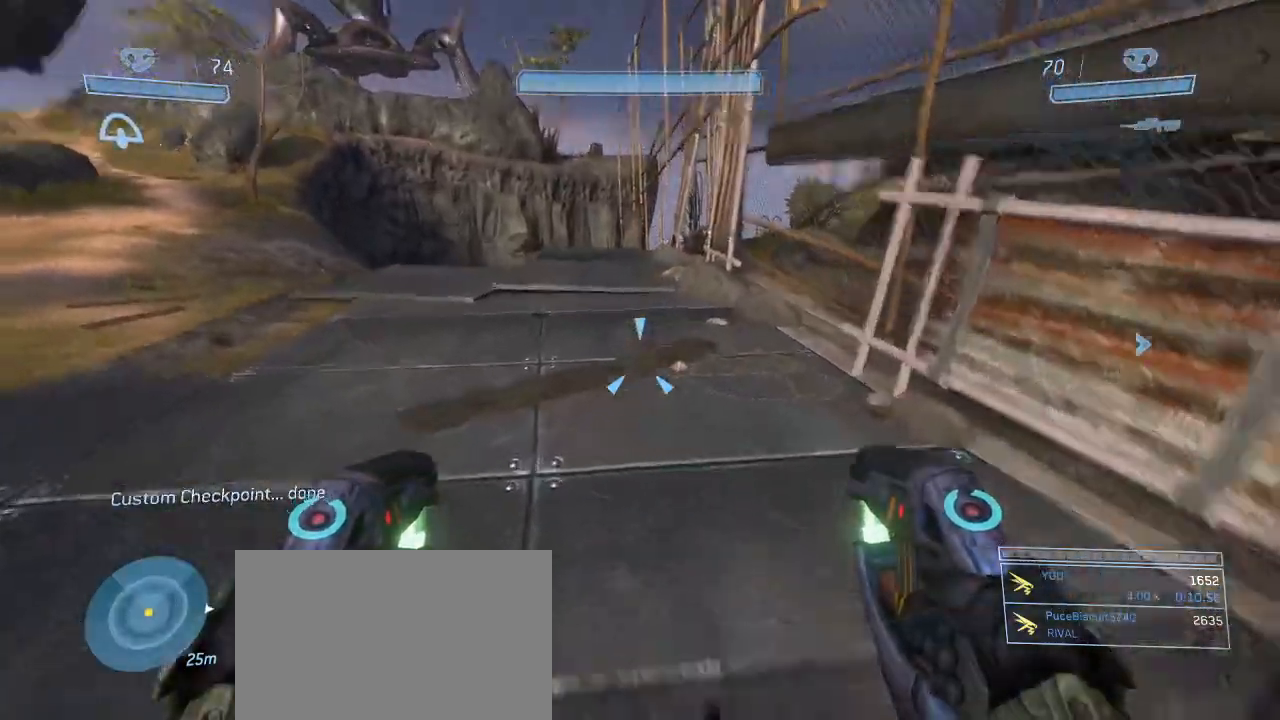
{"keys": ["w"], "mouse": ["left", "right"], "events": [[67, "d", "down"], [250, "mouse_left", "down"], [250, "mouse_right", "down"], [350, "d", "up"]]}
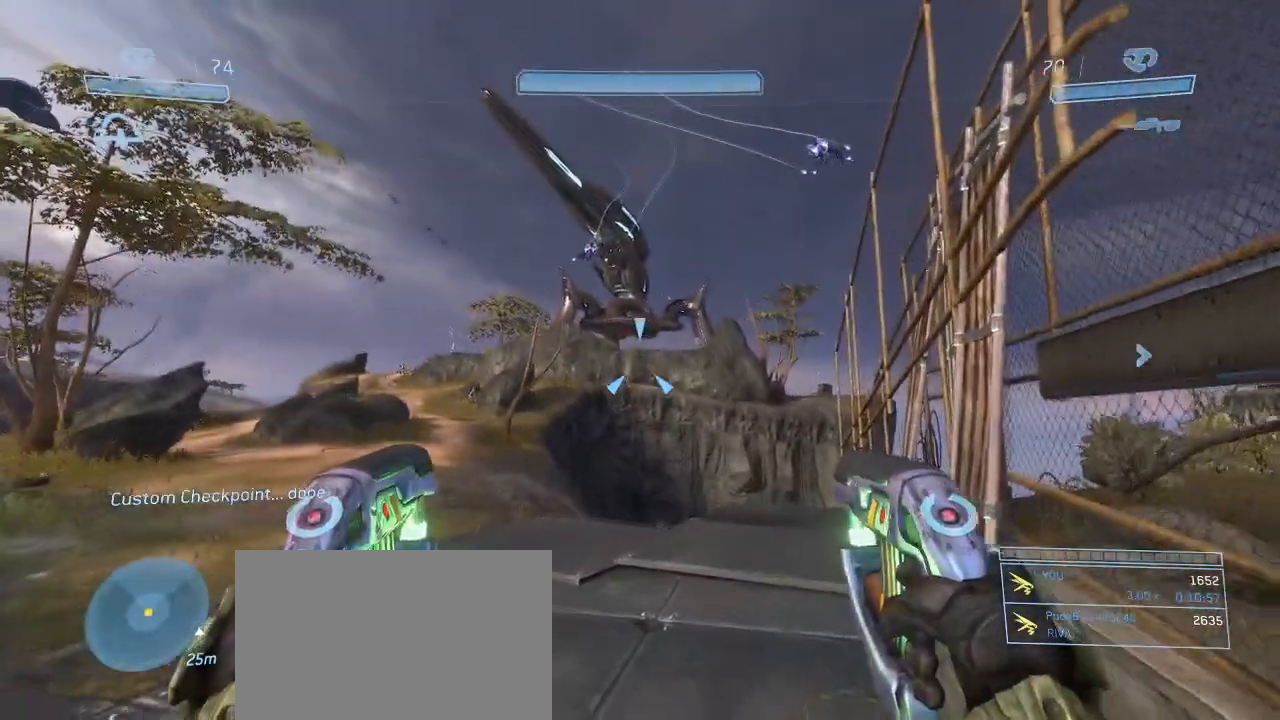
{"keys": ["d", "w"], "mouse": ["left", "right"], "events": [[134, "d", "down"], [267, "d", "up"], [417, "d", "down"]]}
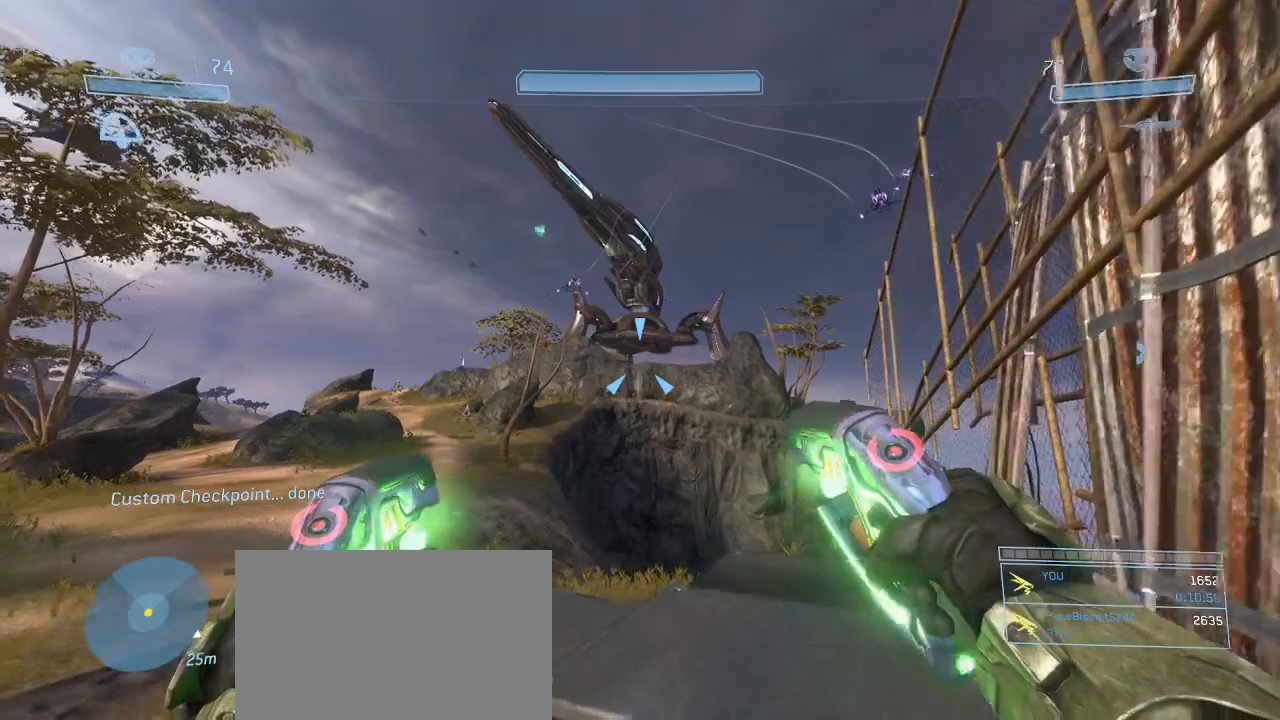
{"keys": ["w"], "mouse": ["left", "right"], "events": [[50, "d", "up"]]}
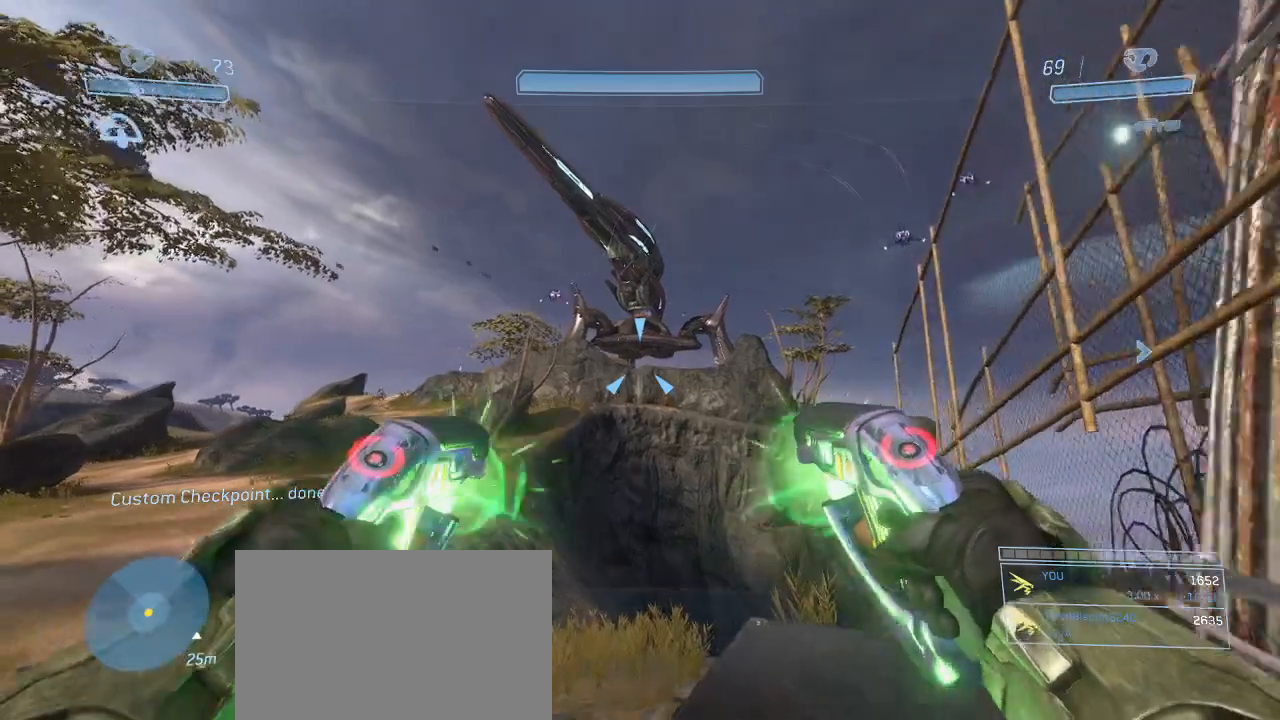
{"keys": [], "mouse": ["left", "right"], "events": [[17, "d", "down"], [17, "w", "up"], [67, "d", "up"], [450, "d", "down"], [484, "d", "up"]]}
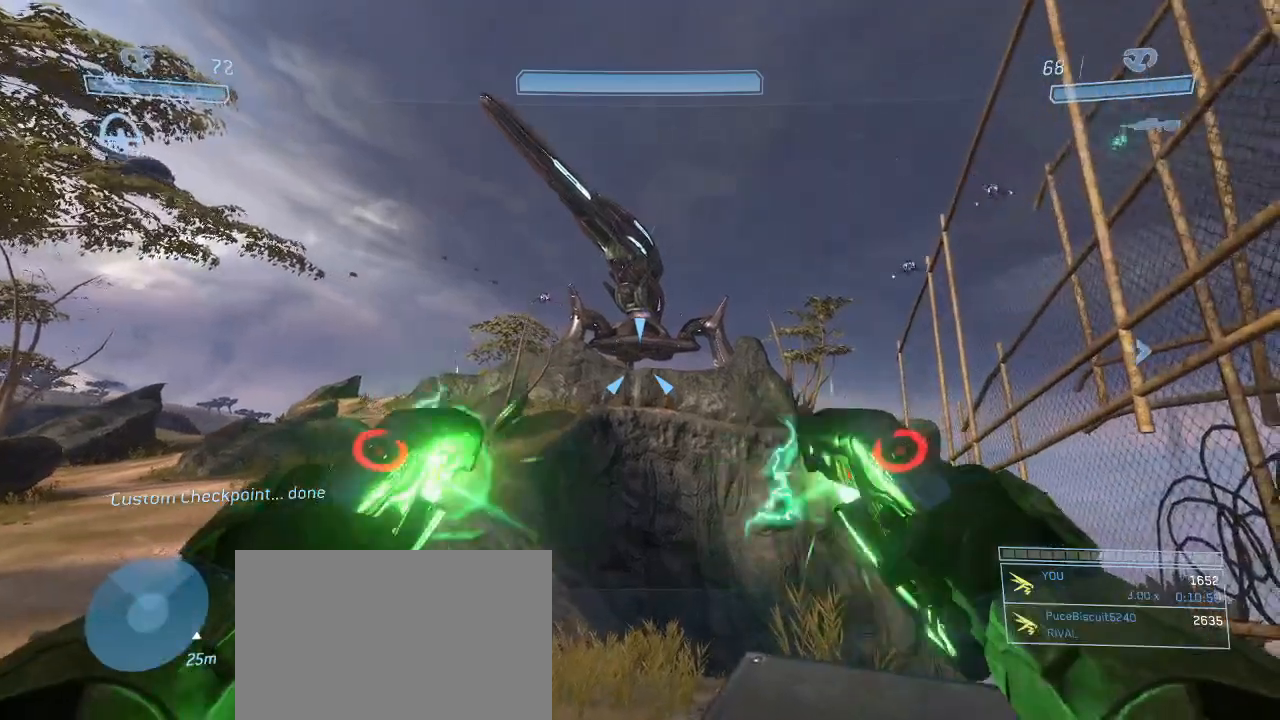
{"keys": [], "mouse": ["left", "right"], "events": []}
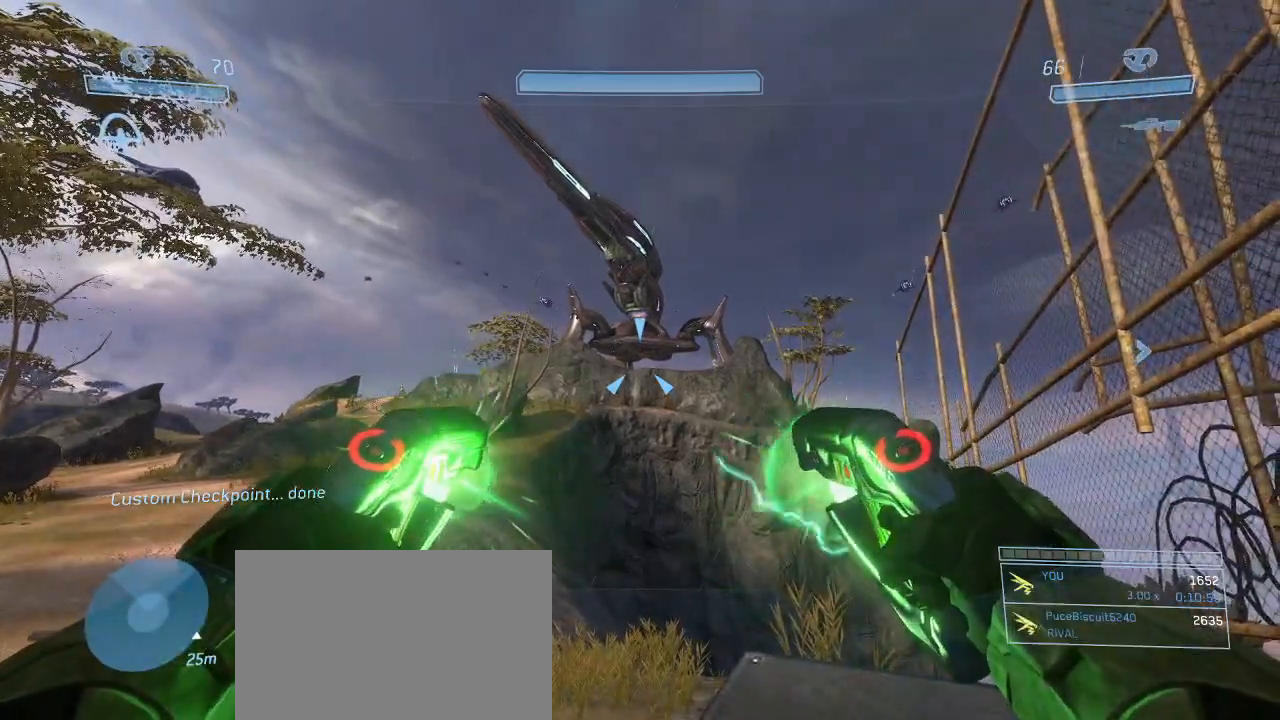
{"keys": [], "mouse": ["left", "right"], "events": []}
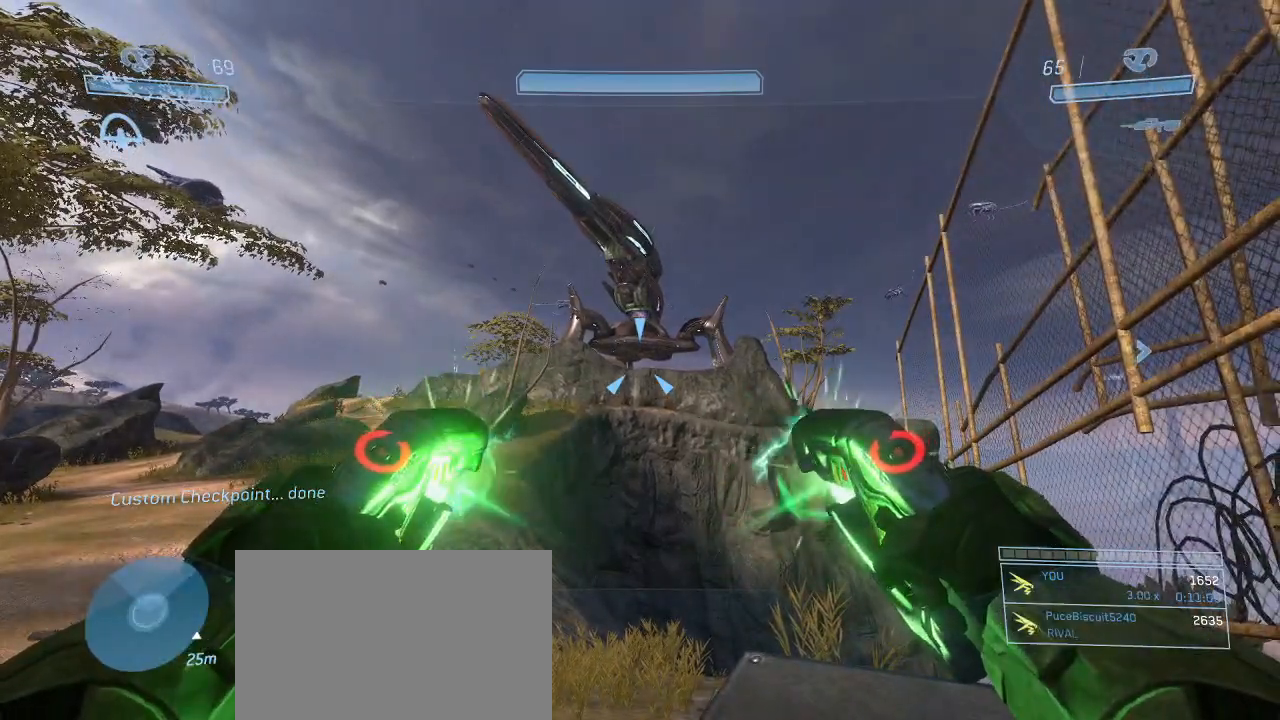
{"keys": [], "mouse": [], "events": [[67, "mouse_left", "up"], [67, "mouse_right", "up"]]}
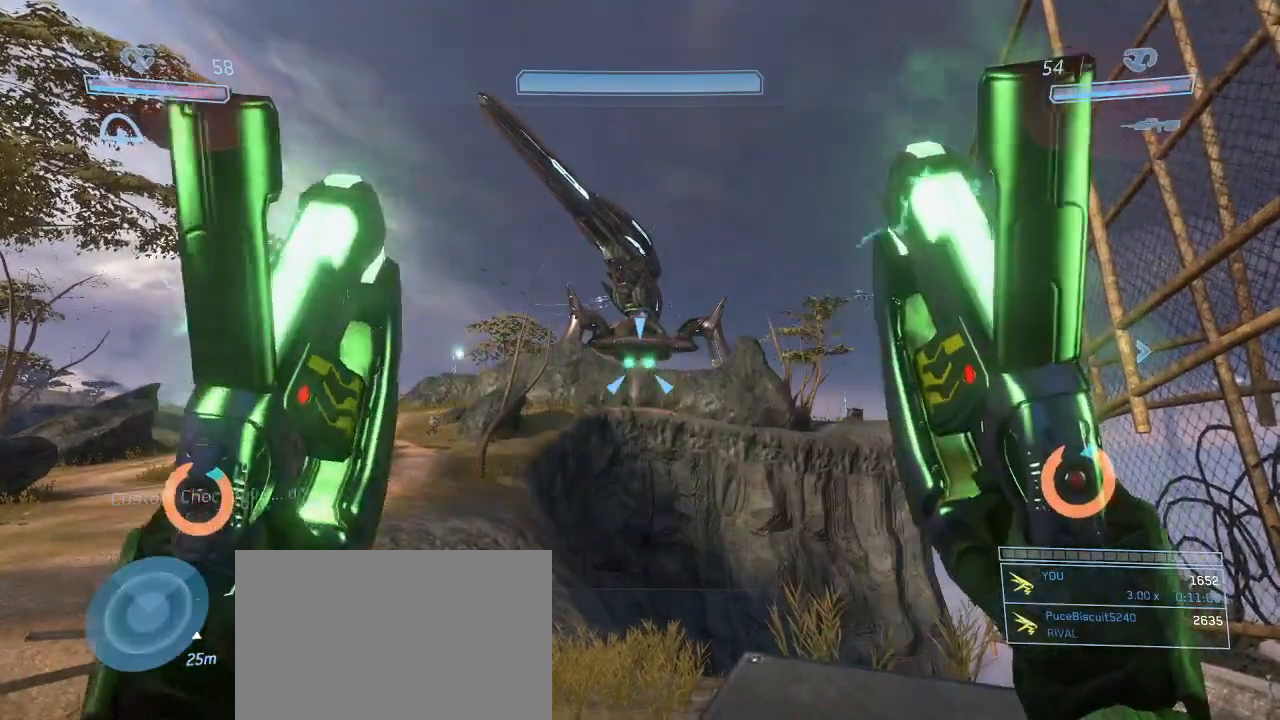
{"keys": [], "mouse": [], "events": []}
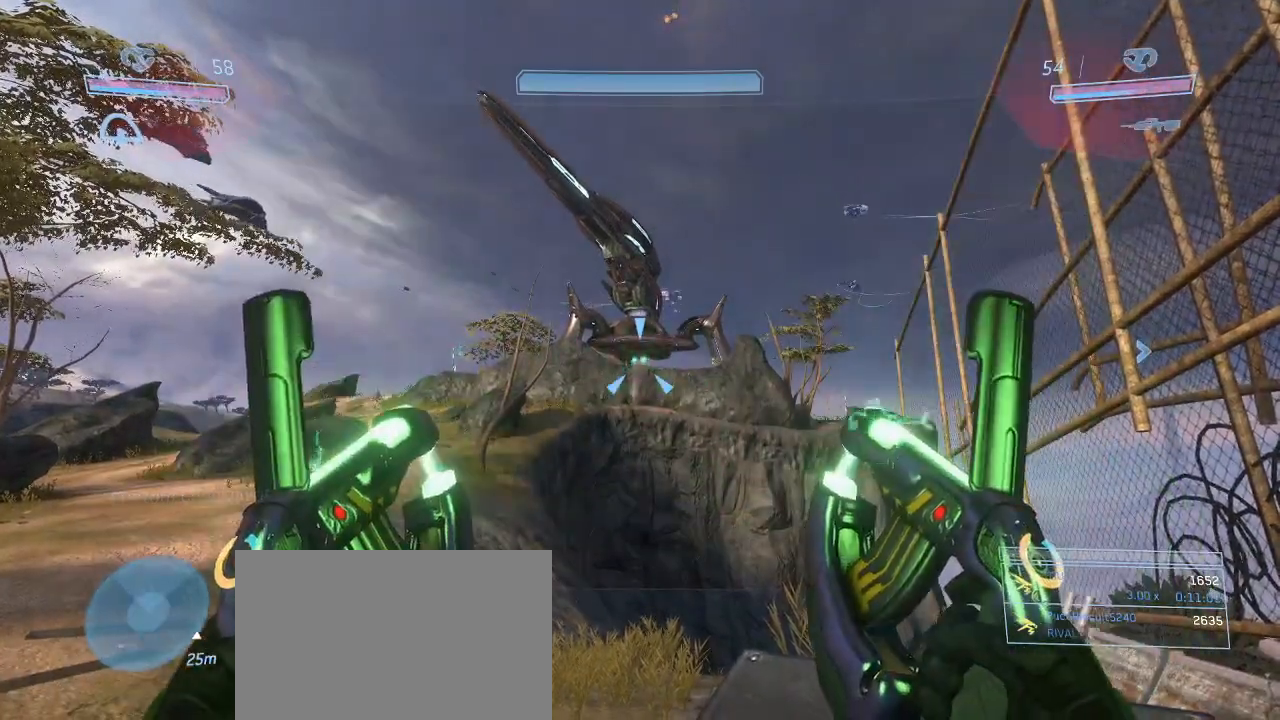
{"keys": [], "mouse": [], "events": []}
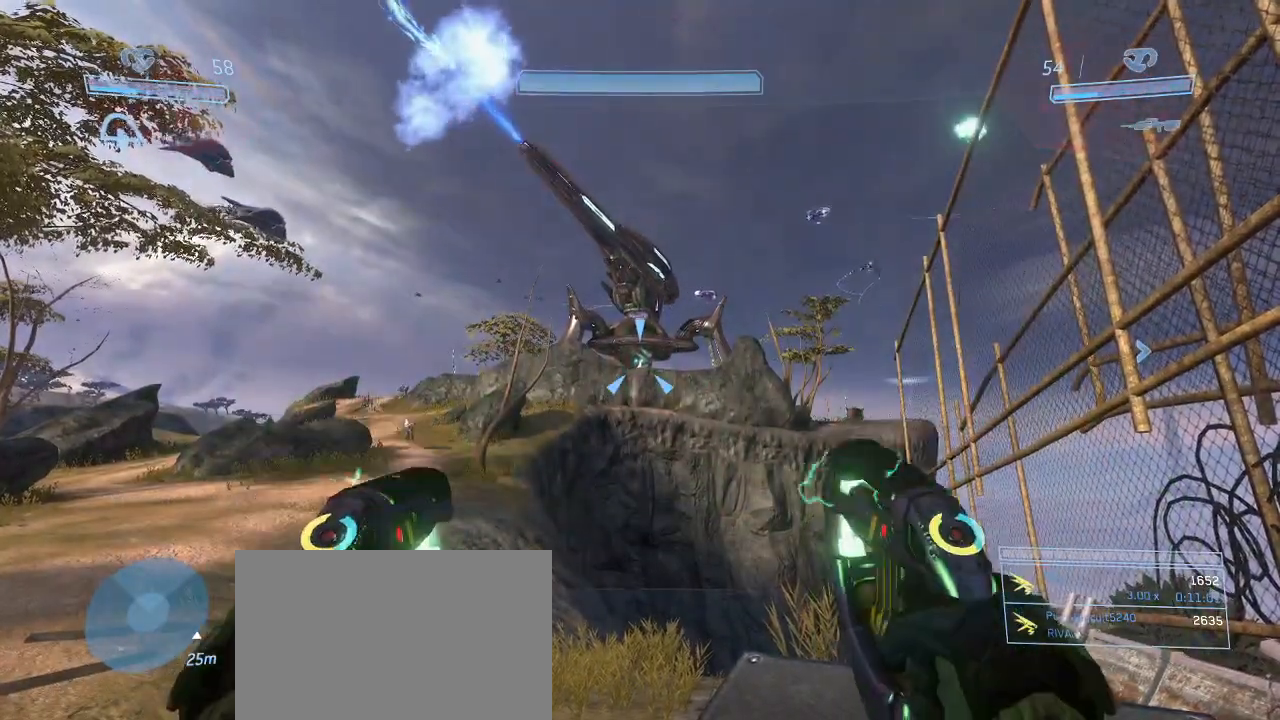
{"keys": [], "mouse": [], "events": []}
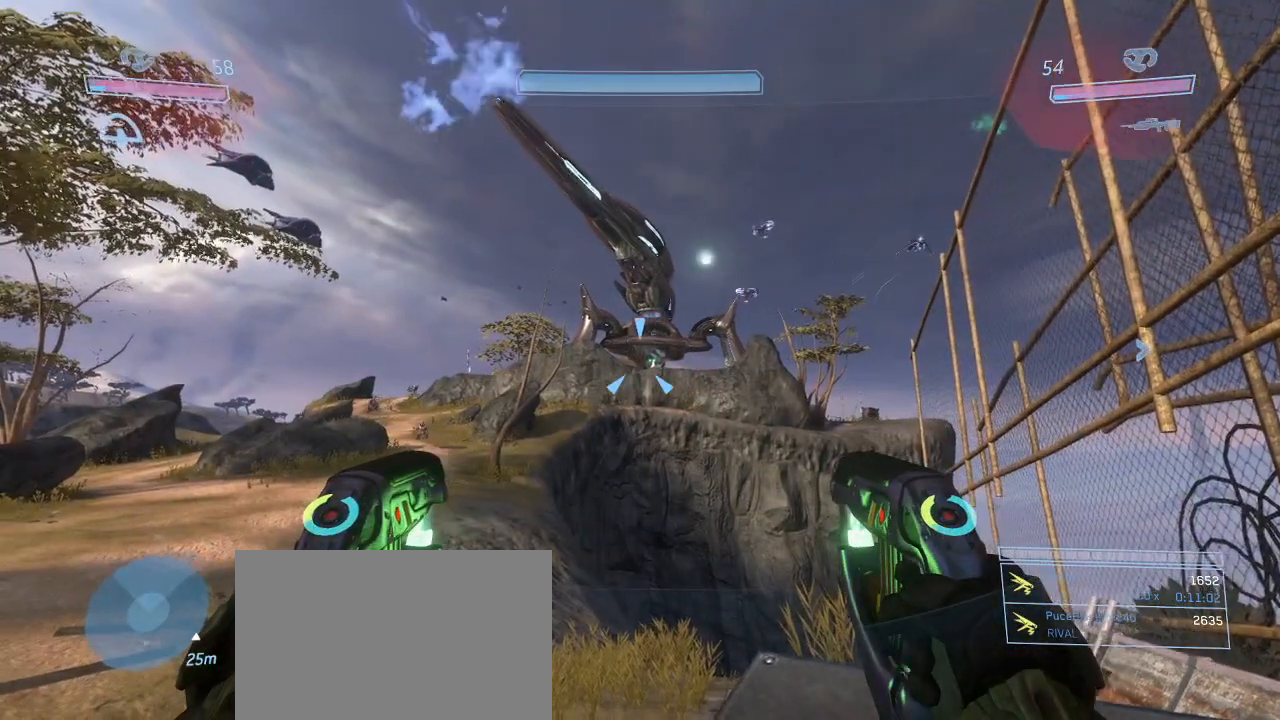
{"keys": [], "mouse": [], "events": [[84, "mouse_right", "down"], [184, "mouse_right", "up"]]}
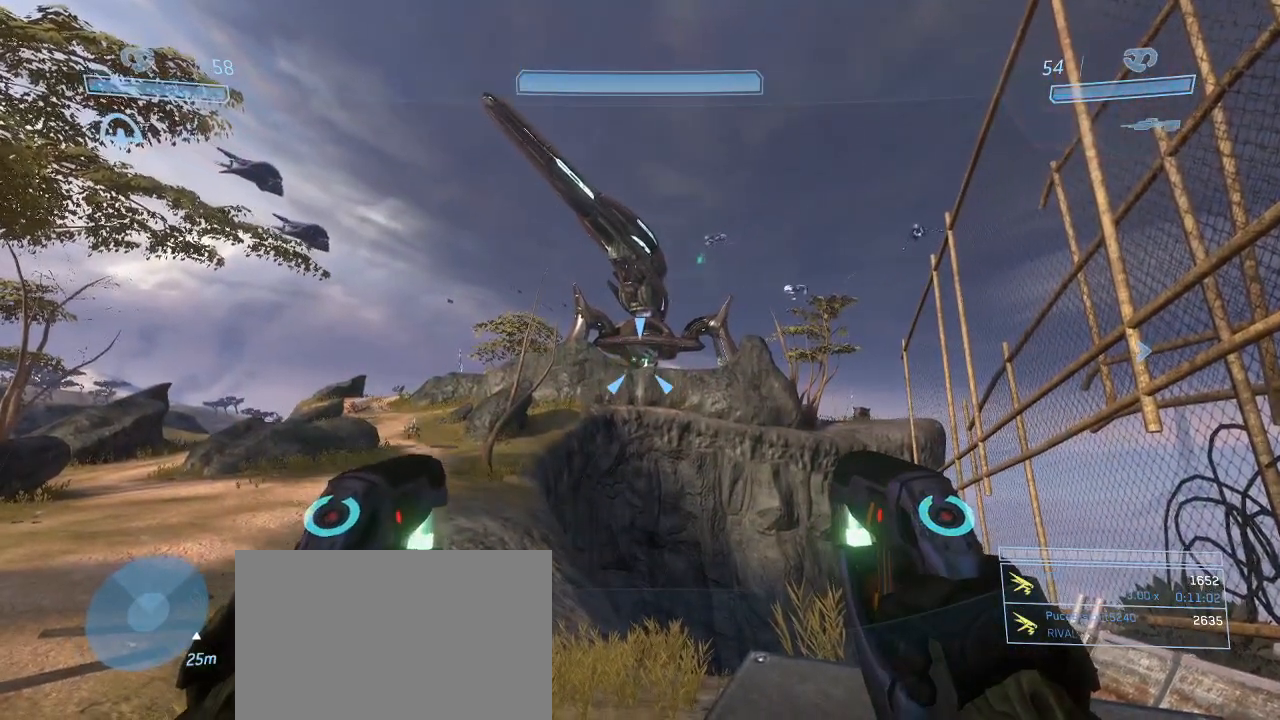
{"keys": [], "mouse": [], "events": []}
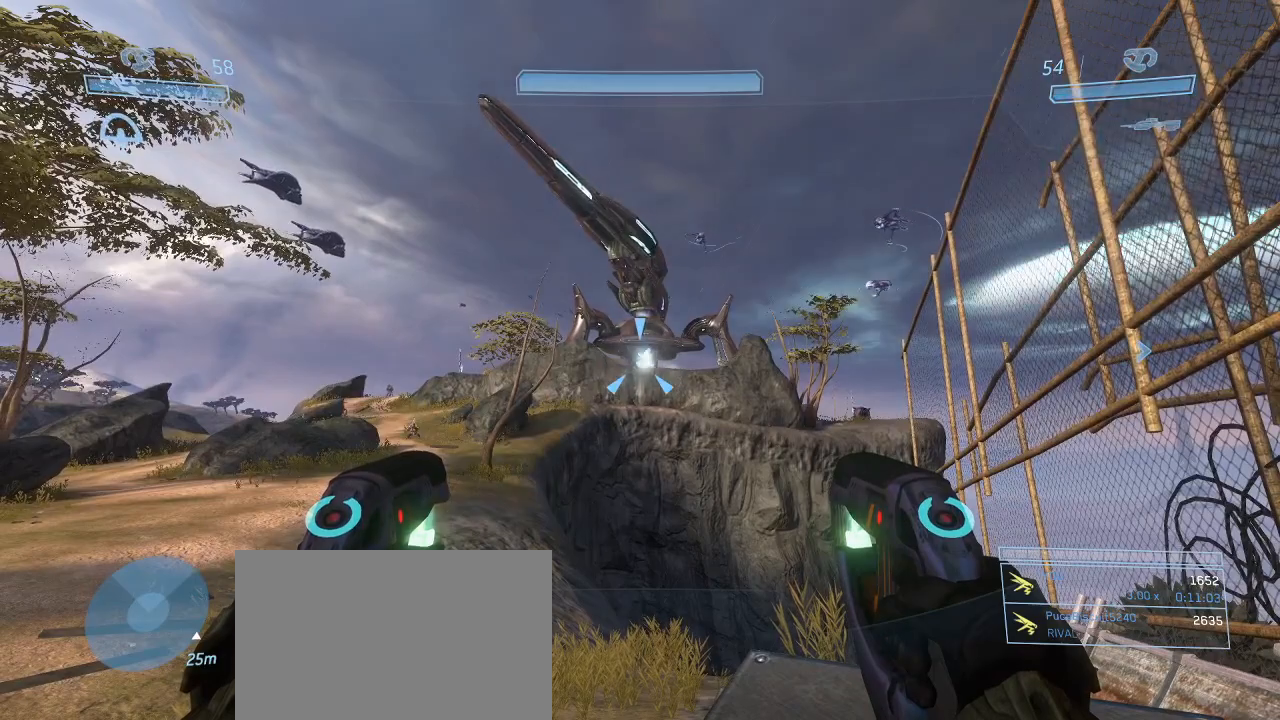
{"keys": [], "mouse": [], "events": [[400, "q", "down"], [484, "q", "up"]]}
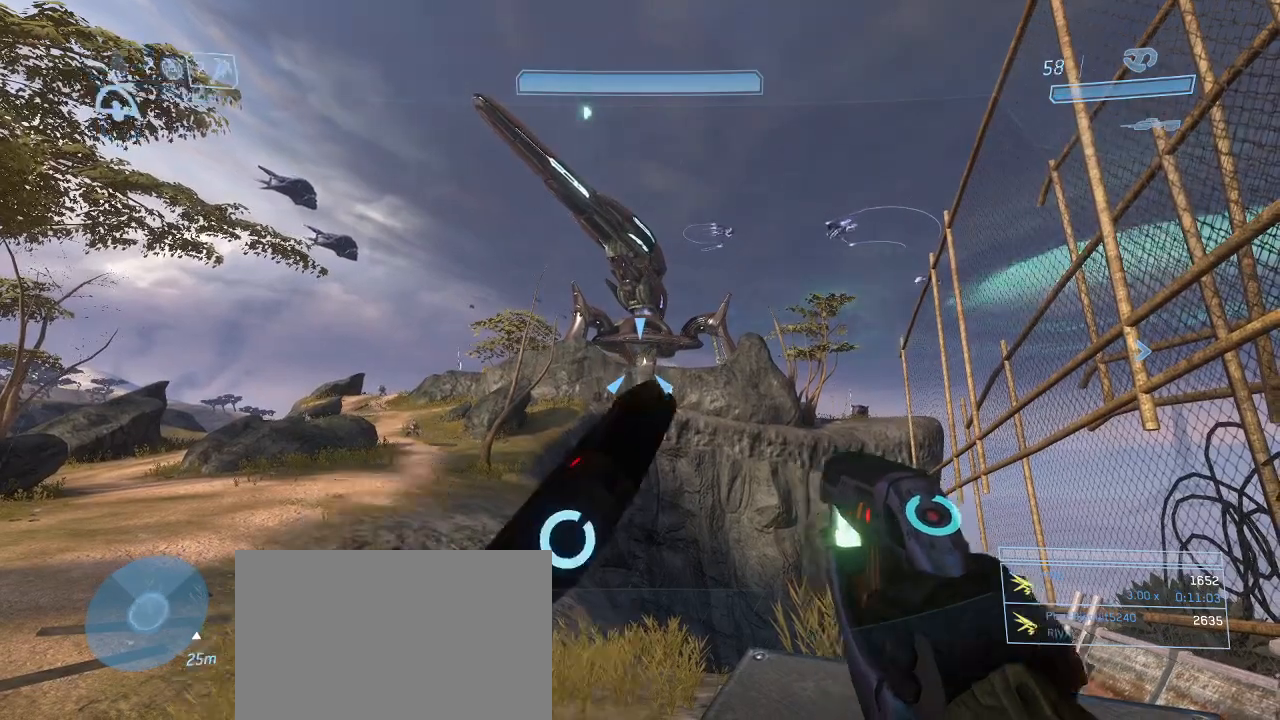
{"keys": [], "mouse": [], "events": [[167, "mouse_right", "down"], [317, "mouse_right", "up"]]}
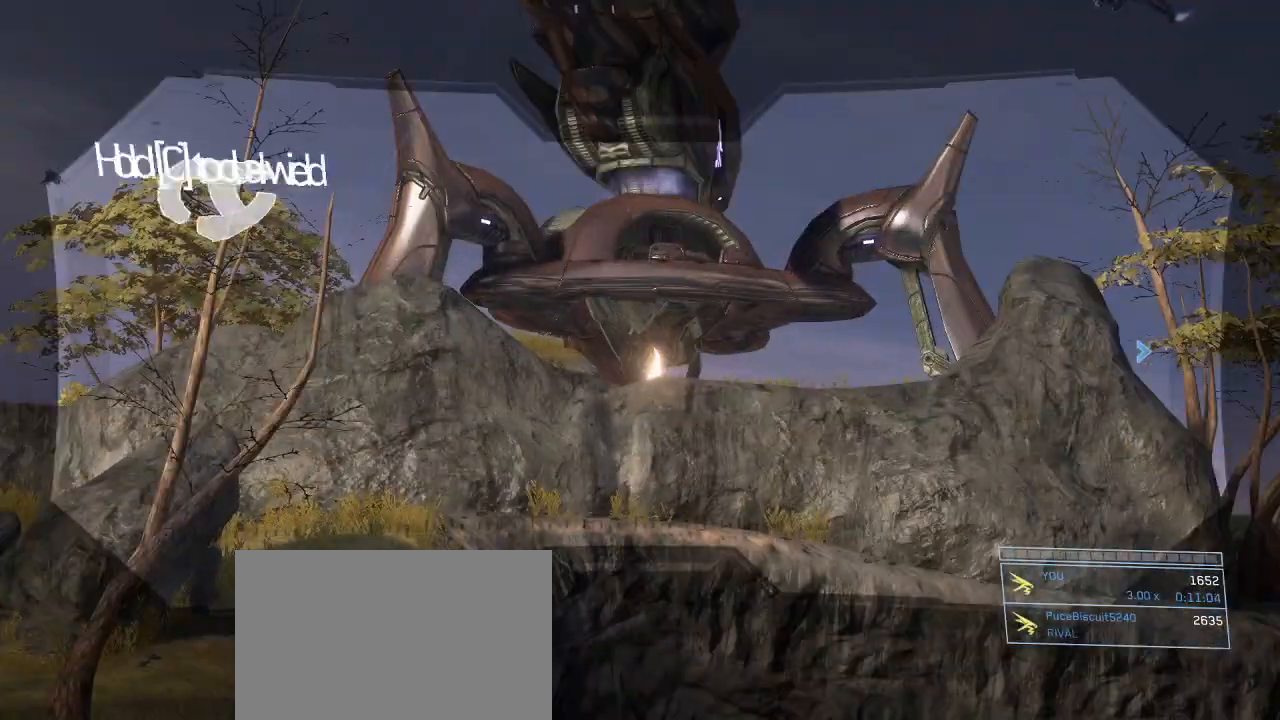
{"keys": [], "mouse": [], "events": []}
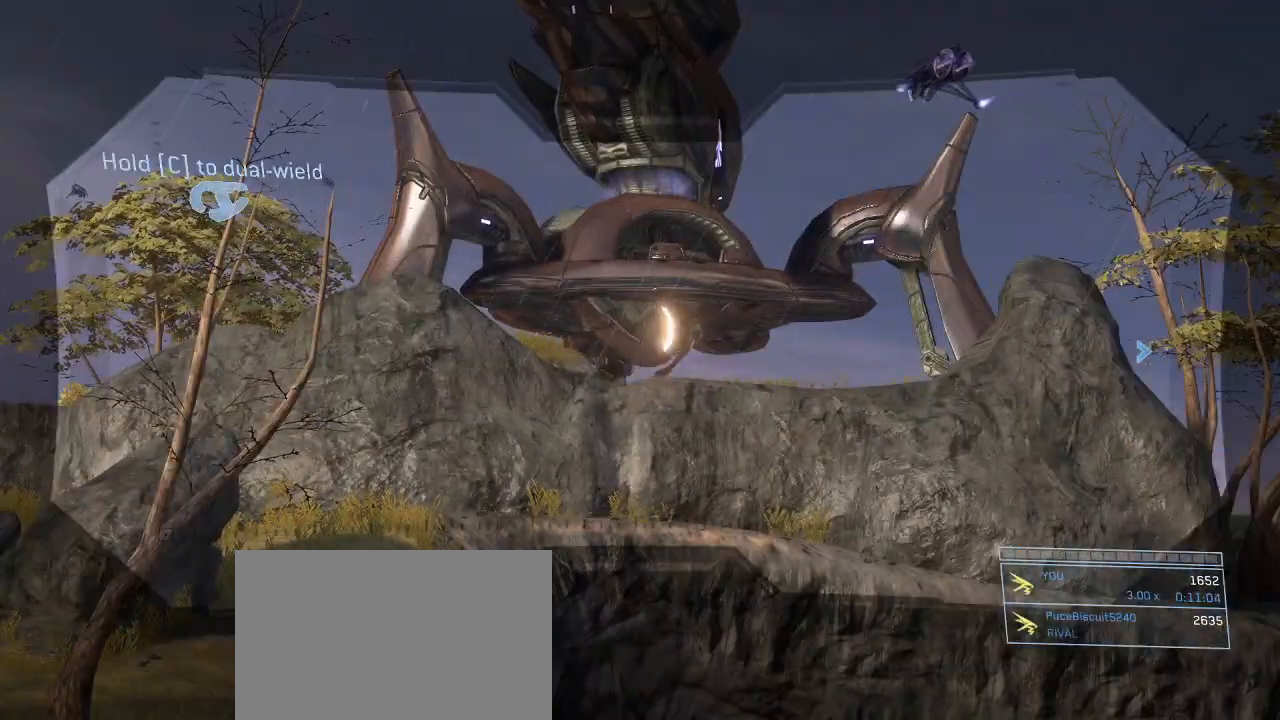
{"keys": ["w"], "mouse": [], "events": [[167, "mouse_right", "down"], [250, "w", "down"], [300, "mouse_right", "up"]]}
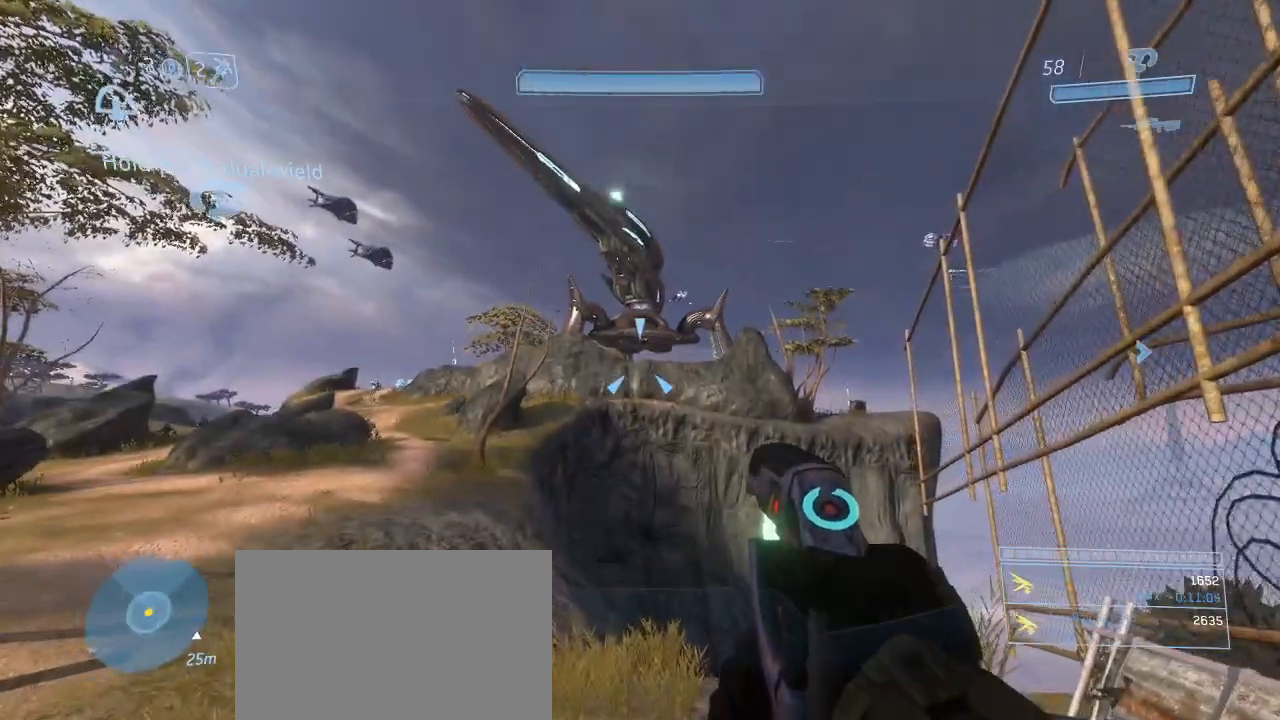
{"keys": ["w"], "mouse": [], "events": []}